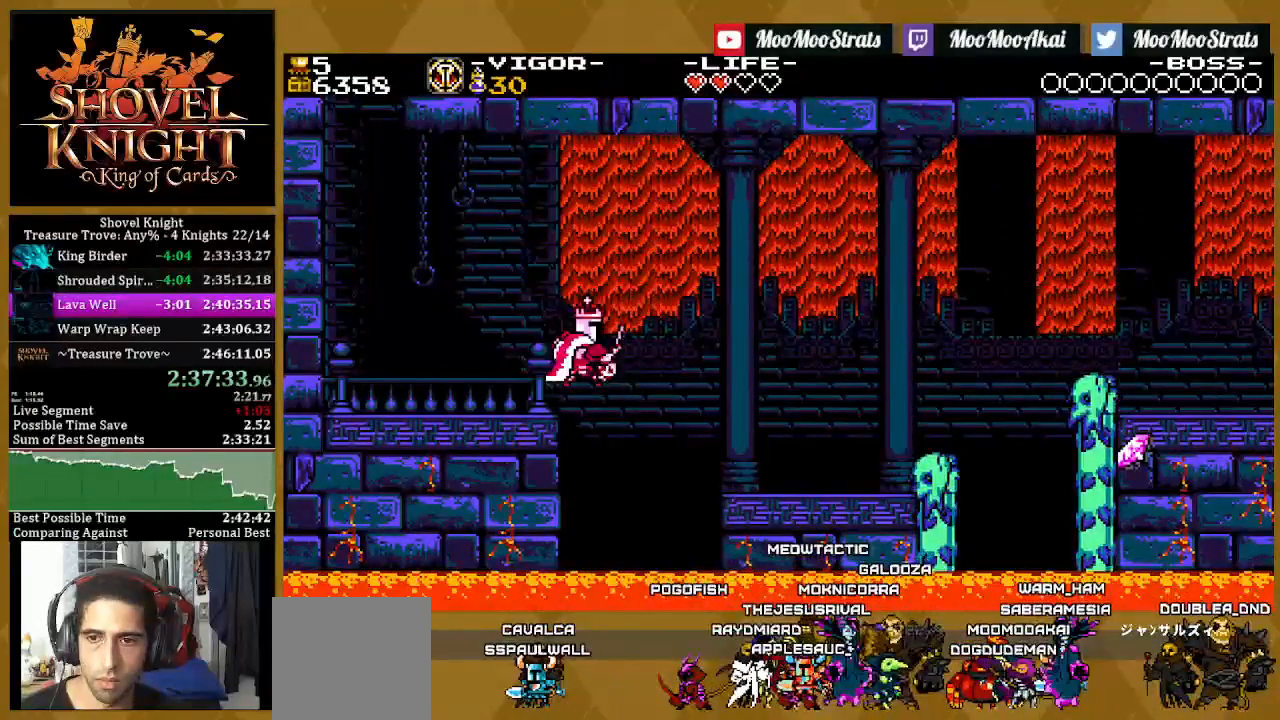
Gameplay with a controller (PlayStation layout); each line is a JSON object with the inputs held at the frame after it. "events" lists button and stick changes between this image and that frame as [ms after this image, input, new state], when the widget could be followed in between.
{"buttons": ["CROSS", "SQUARE", "DPAD_RIGHT"], "left_stick": "center", "right_stick": "center", "events": []}
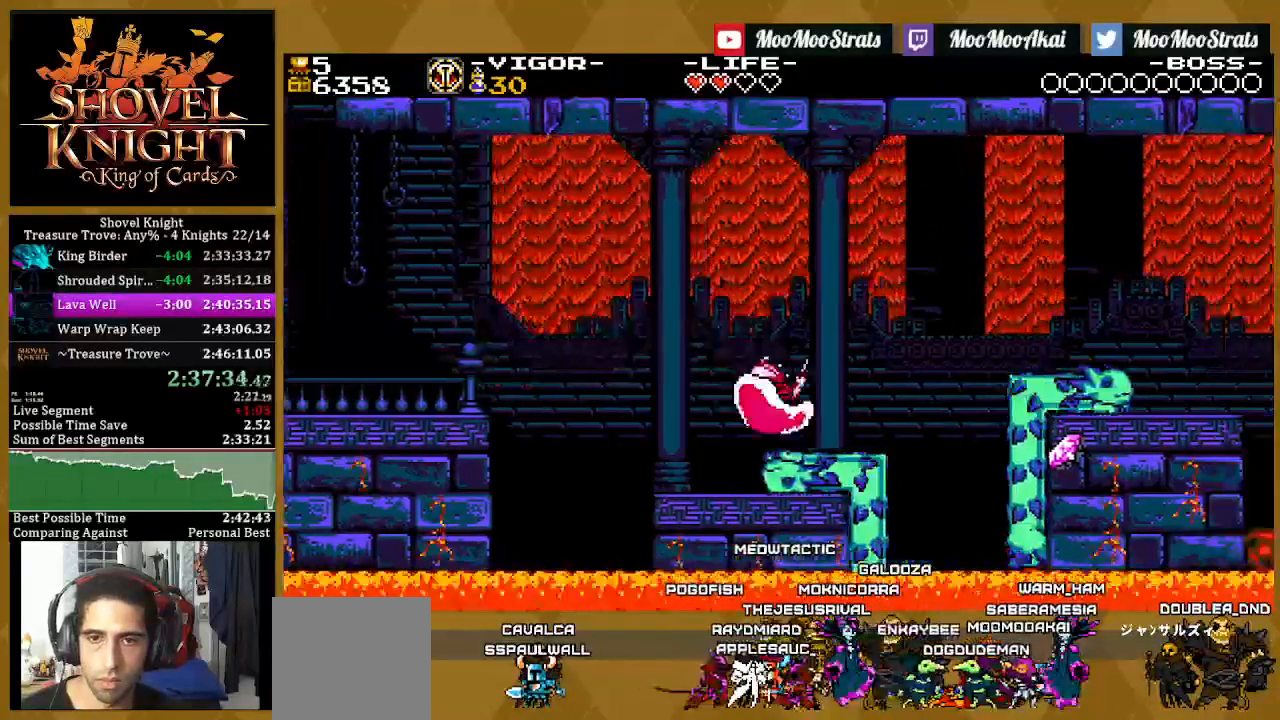
{"buttons": ["CROSS", "SQUARE", "DPAD_RIGHT"], "left_stick": "center", "right_stick": "center", "events": []}
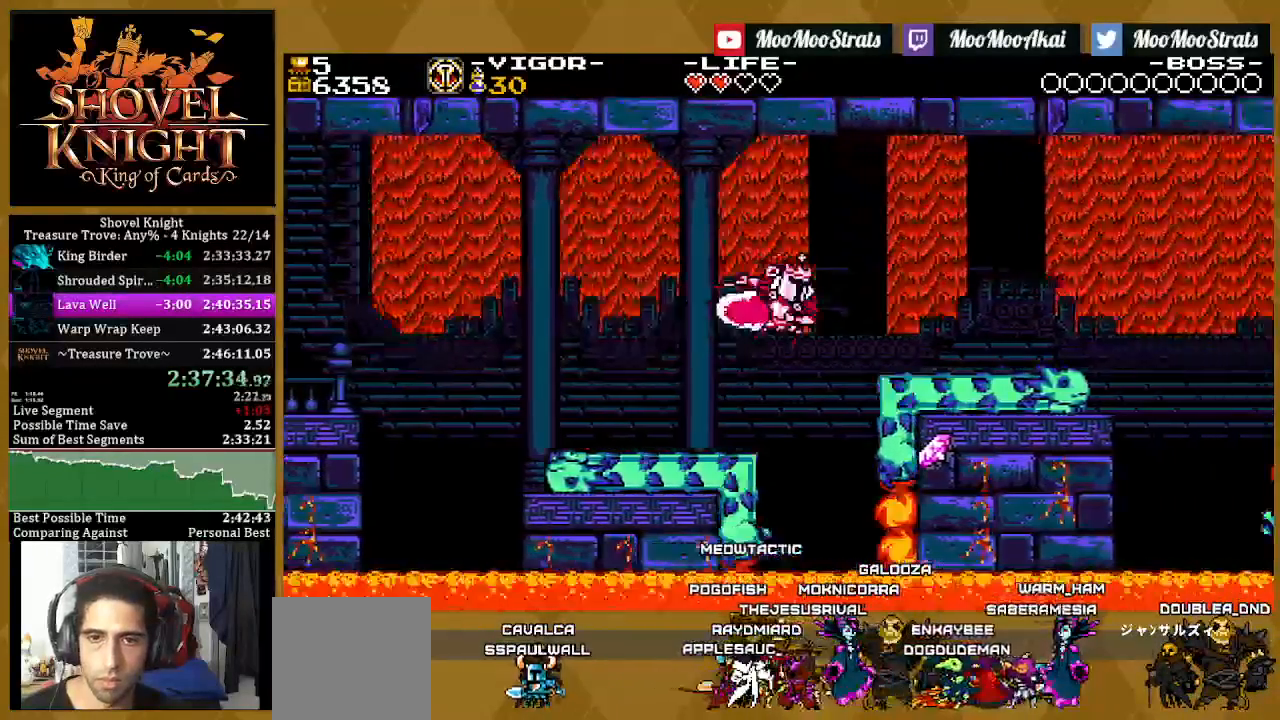
{"buttons": ["CROSS", "SQUARE", "DPAD_RIGHT"], "left_stick": "center", "right_stick": "center", "events": []}
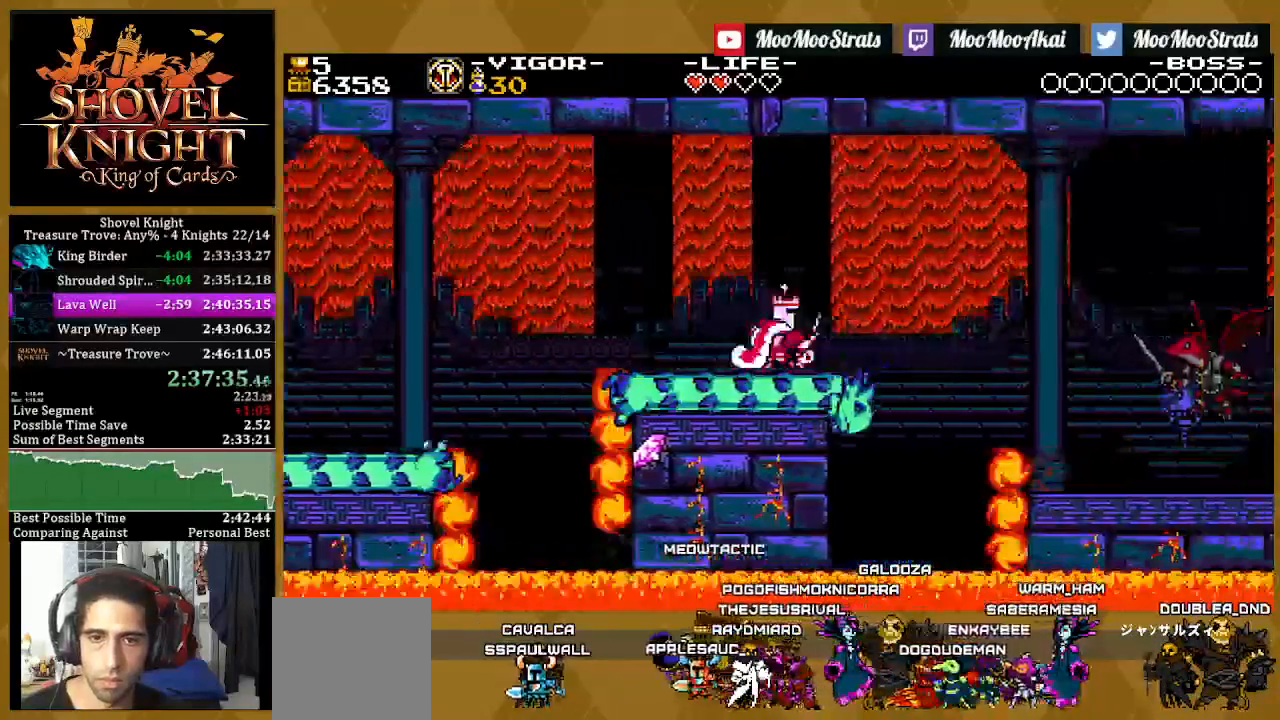
{"buttons": ["SQUARE", "DPAD_RIGHT"], "left_stick": "center", "right_stick": "center", "events": [[483, "CROSS", "up"]]}
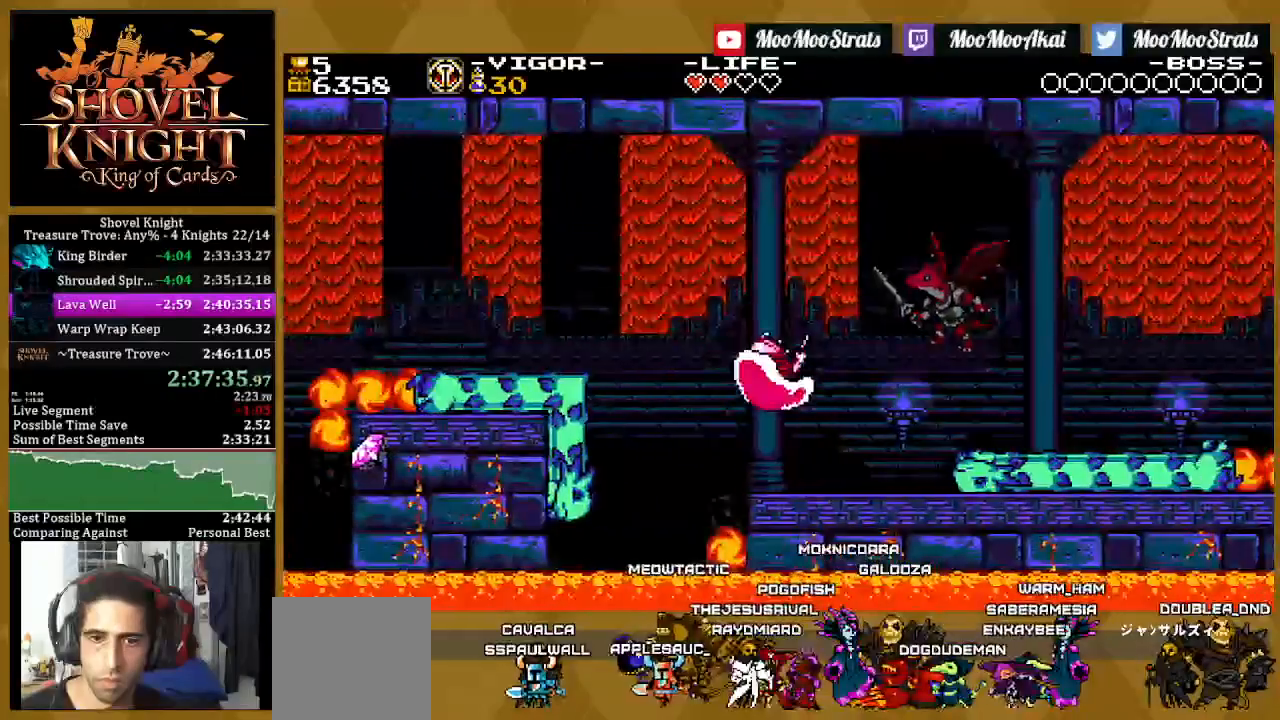
{"buttons": ["SQUARE", "DPAD_RIGHT"], "left_stick": "center", "right_stick": "center", "events": [[167, "CROSS", "down"], [183, "SQUARE", "up"], [300, "SQUARE", "down"], [417, "CROSS", "up"]]}
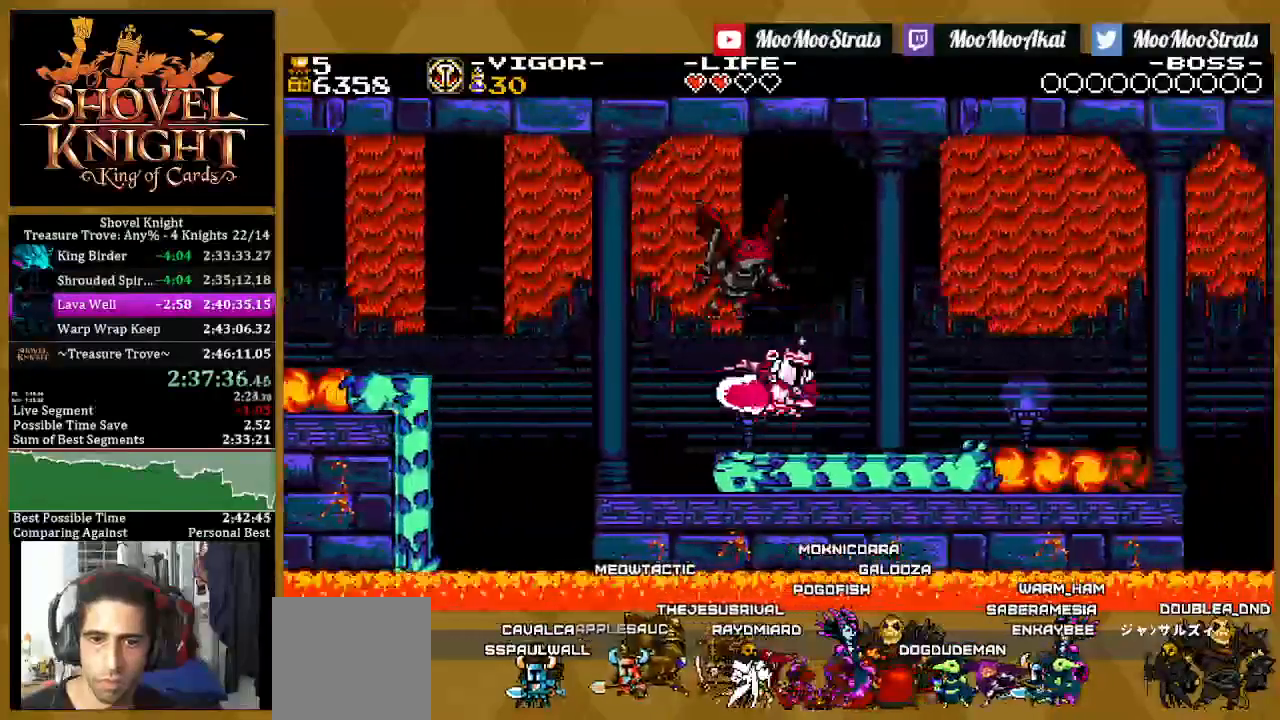
{"buttons": ["SQUARE", "DPAD_RIGHT"], "left_stick": "center", "right_stick": "center", "events": [[217, "CROSS", "down"], [350, "CROSS", "up"]]}
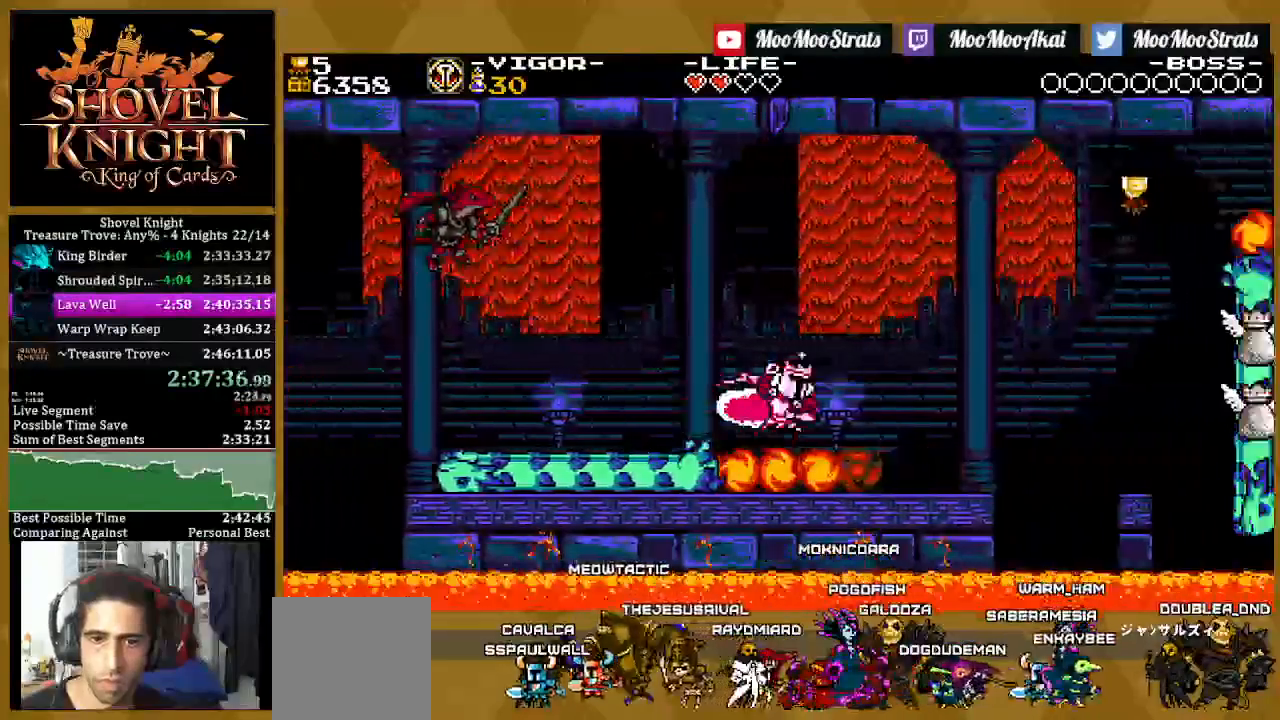
{"buttons": ["CROSS", "SQUARE", "DPAD_RIGHT"], "left_stick": "center", "right_stick": "center", "events": [[267, "CROSS", "down"]]}
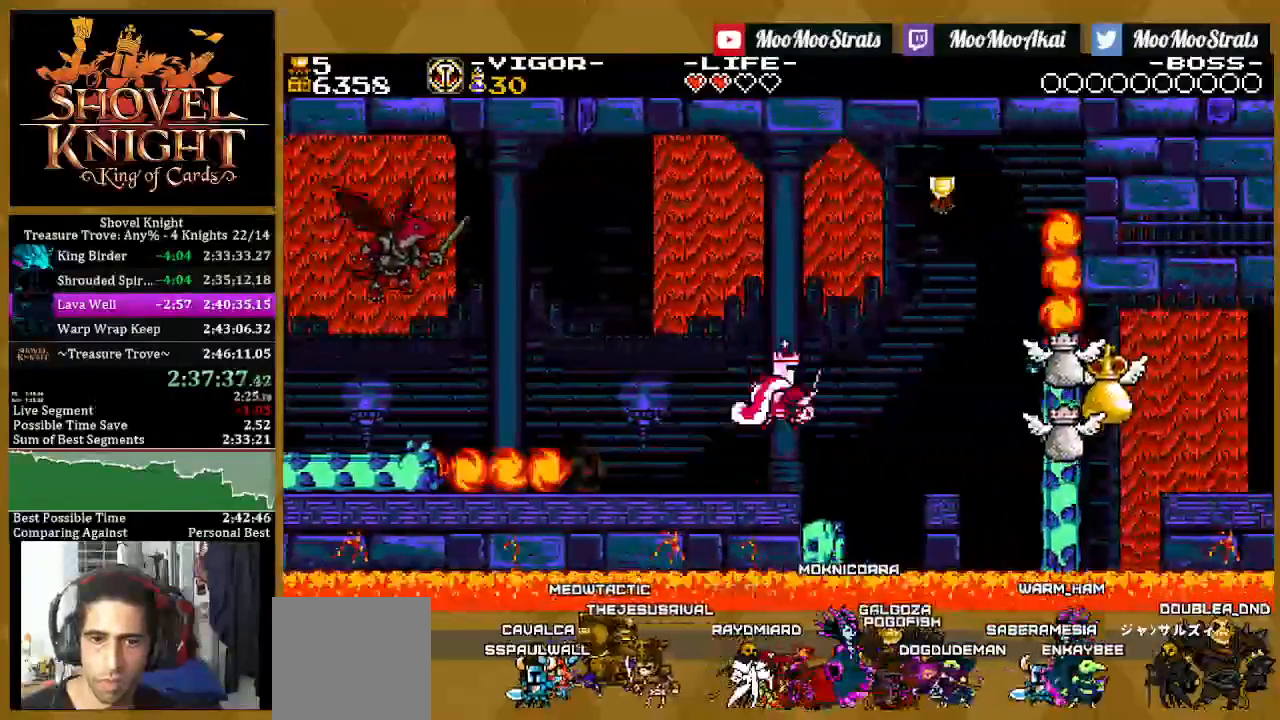
{"buttons": ["CROSS", "SQUARE", "R1"], "left_stick": "center", "right_stick": "center", "events": [[83, "CROSS", "up"], [167, "CROSS", "down"], [500, "DPAD_RIGHT", "up"], [500, "R1", "down"]]}
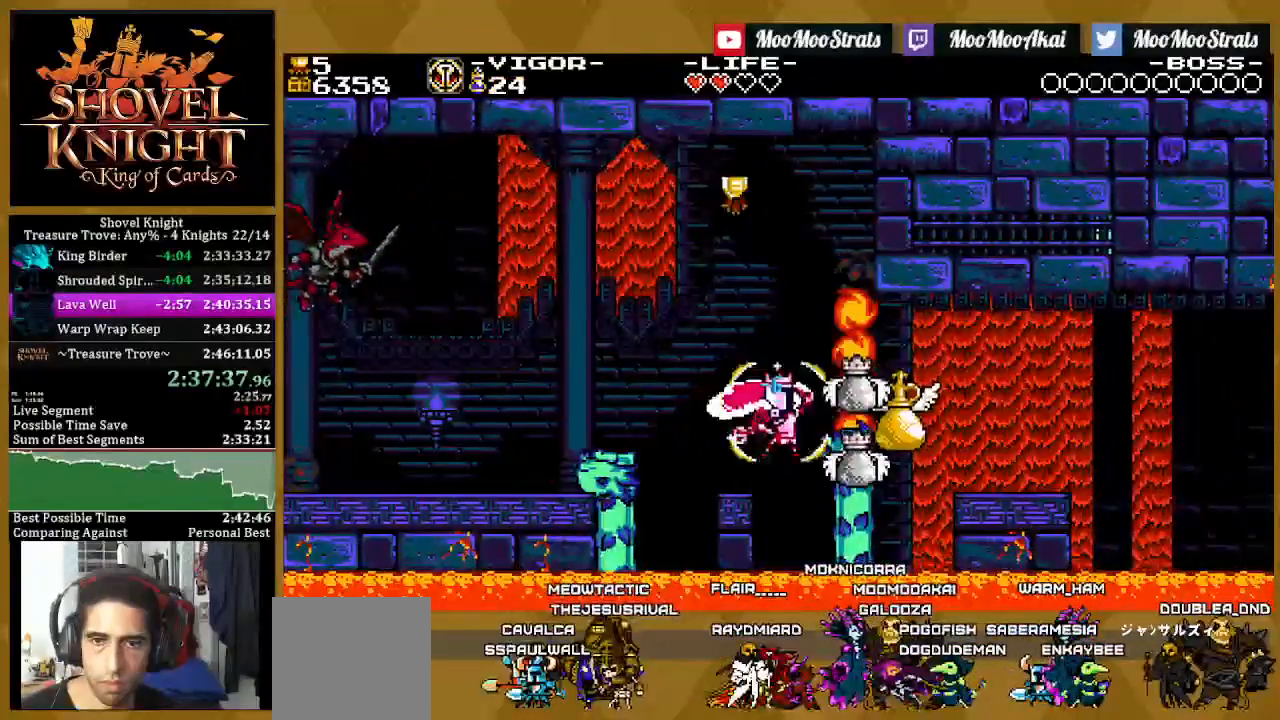
{"buttons": ["CROSS", "R1"], "left_stick": "center", "right_stick": "center", "events": [[17, "SQUARE", "up"], [33, "DPAD_RIGHT", "down"], [167, "DPAD_RIGHT", "up"], [267, "DPAD_RIGHT", "down"], [450, "DPAD_RIGHT", "up"]]}
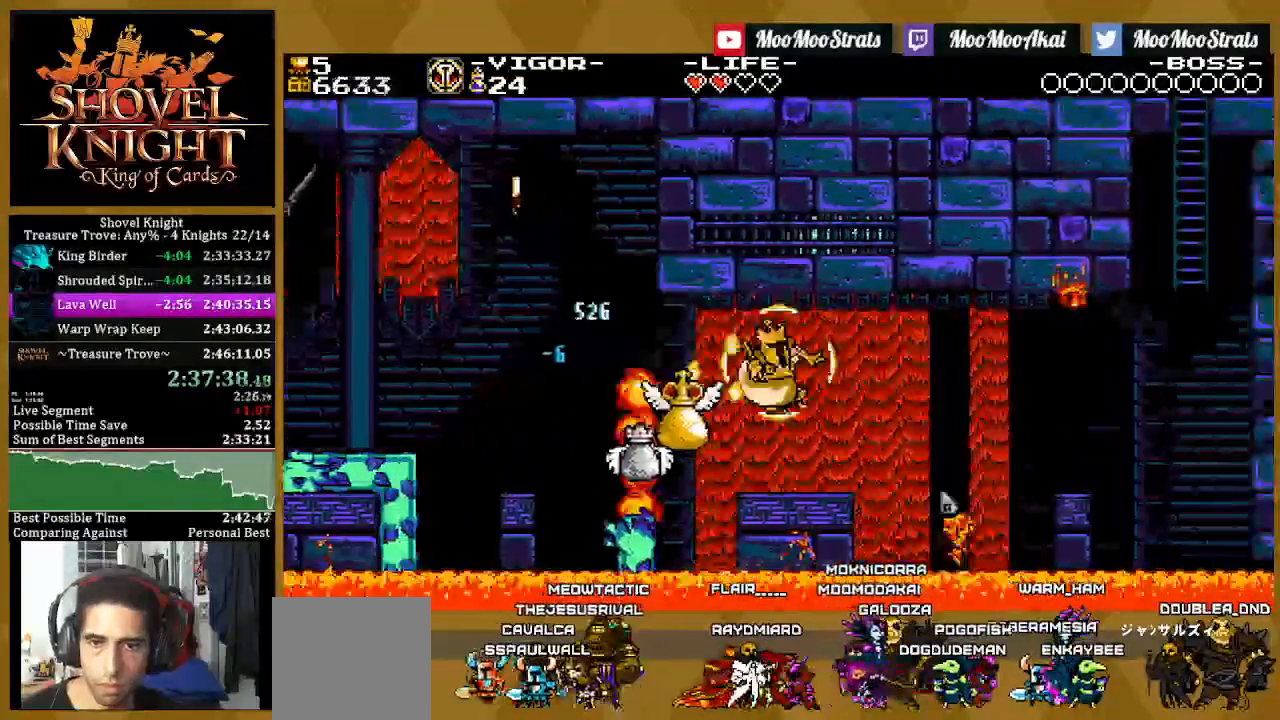
{"buttons": ["CROSS", "SQUARE", "DPAD_RIGHT"], "left_stick": "center", "right_stick": "center", "events": [[33, "R1", "up"], [167, "DPAD_RIGHT", "down"], [367, "SQUARE", "down"], [383, "SQUARE", "up"], [400, "SQUARE", "down"]]}
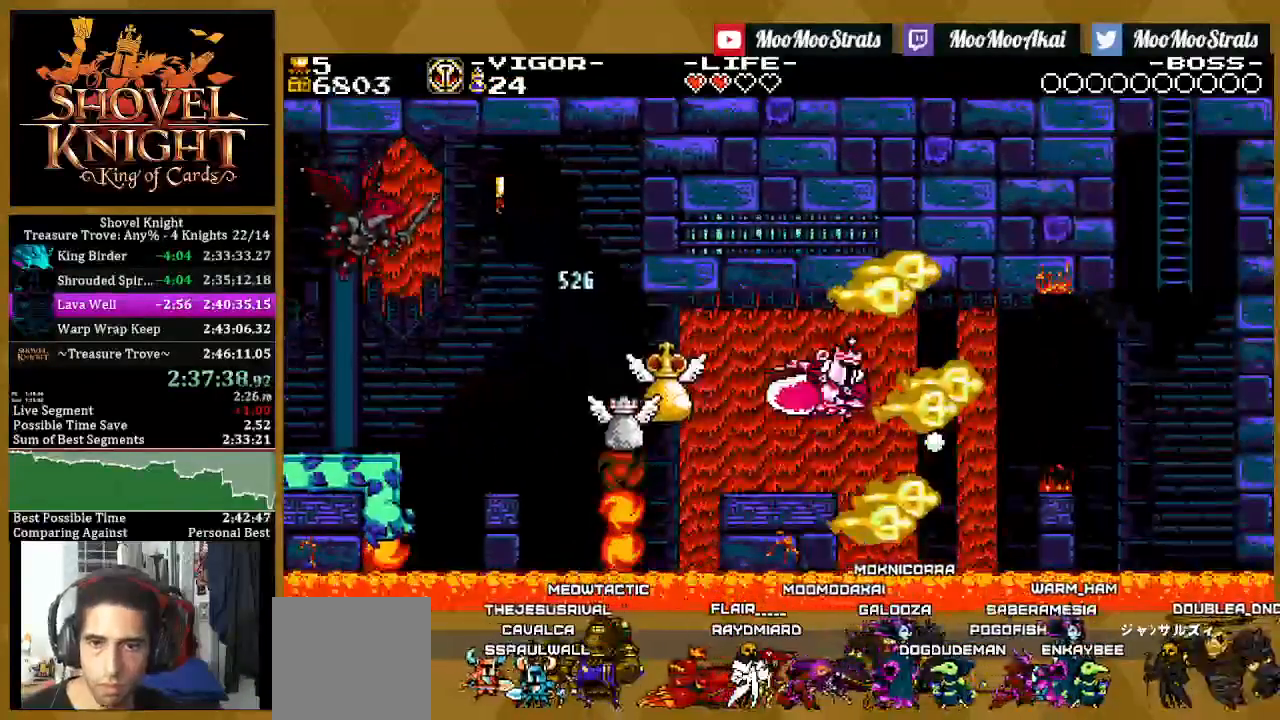
{"buttons": ["CROSS", "SQUARE", "DPAD_RIGHT"], "left_stick": "center", "right_stick": "center"}
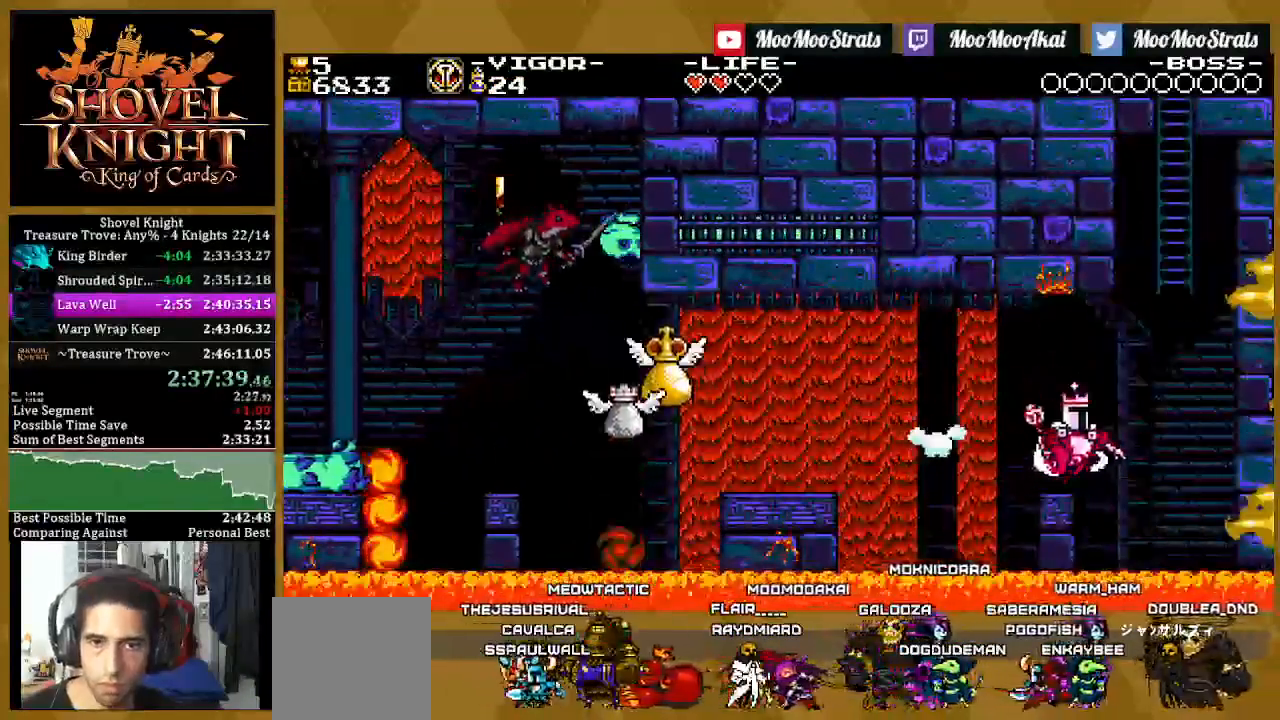
{"buttons": ["DPAD_RIGHT"], "left_stick": "center", "right_stick": "center", "events": [[500, "CROSS", "up"], [500, "SQUARE", "up"]]}
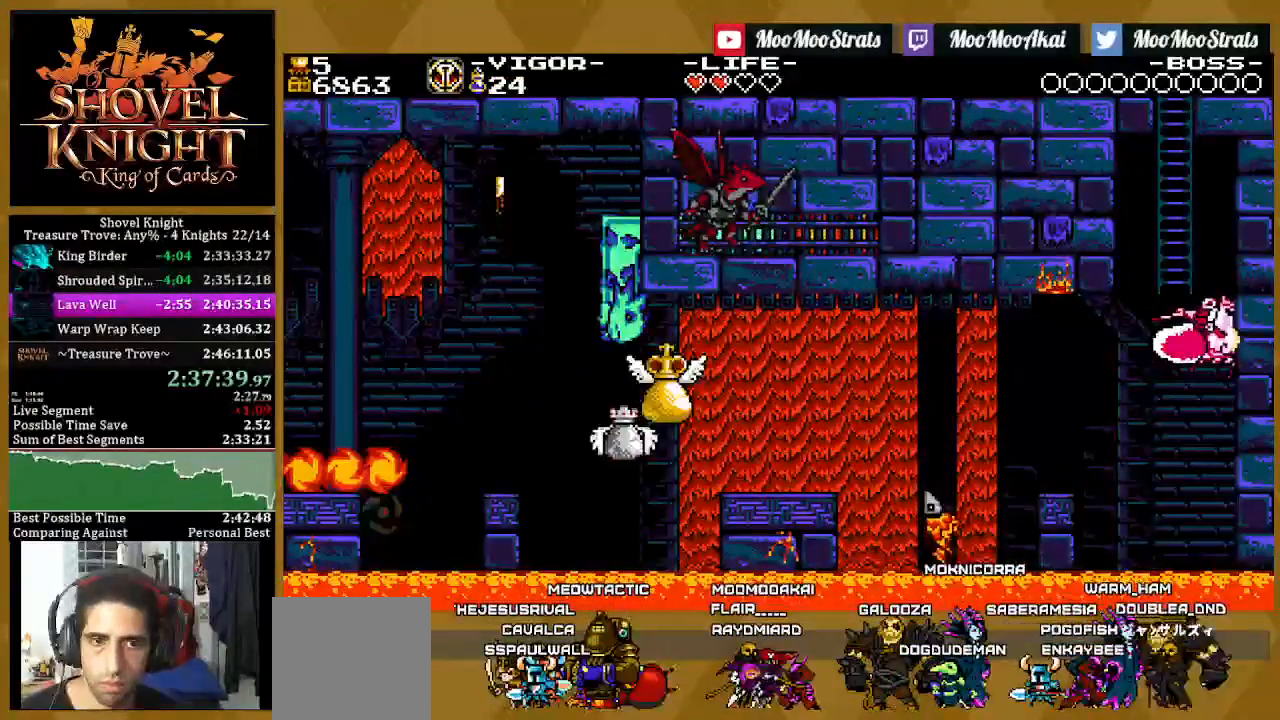
{"buttons": ["DPAD_UP", "DPAD_LEFT"], "left_stick": "center", "right_stick": "center", "events": [[167, "DPAD_LEFT", "down"], [233, "DPAD_RIGHT", "up"], [233, "DPAD_UP", "down"]]}
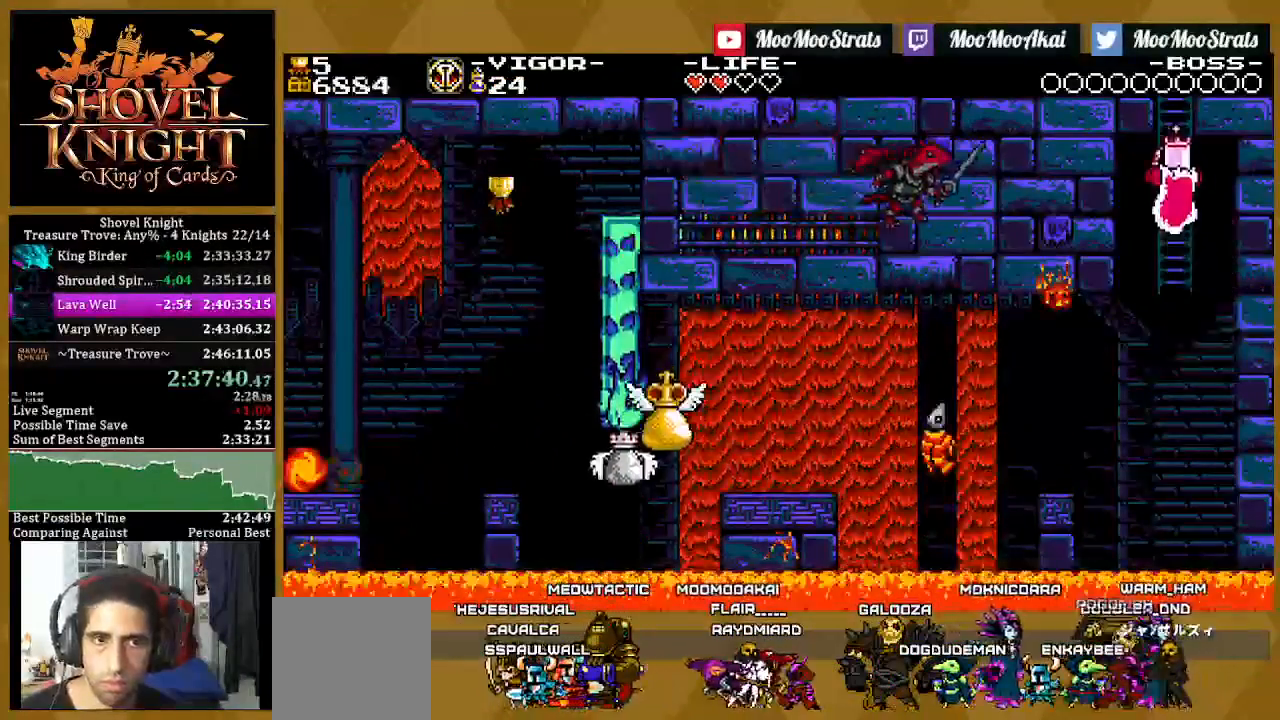
{"buttons": ["DPAD_UP", "DPAD_LEFT"], "left_stick": "center", "right_stick": "center", "events": []}
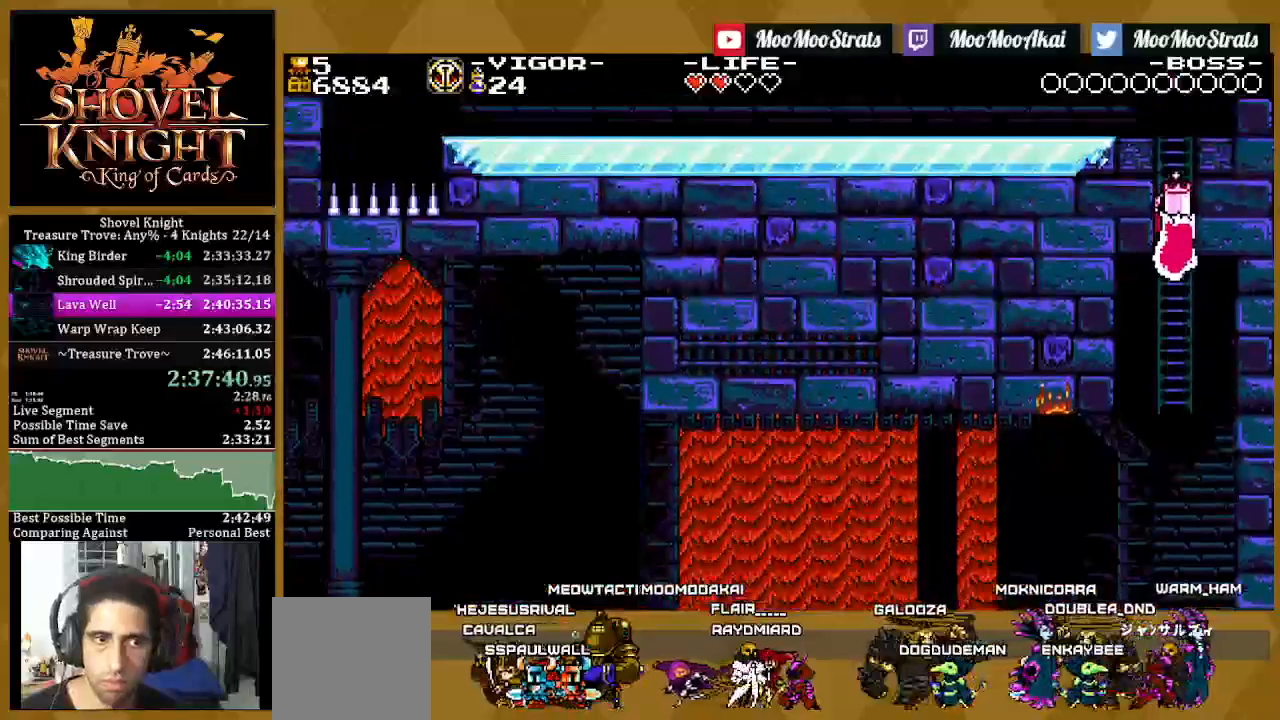
{"buttons": ["SQUARE", "DPAD_UP", "DPAD_LEFT"], "left_stick": "center", "right_stick": "center", "events": [[17, "SQUARE", "down"]]}
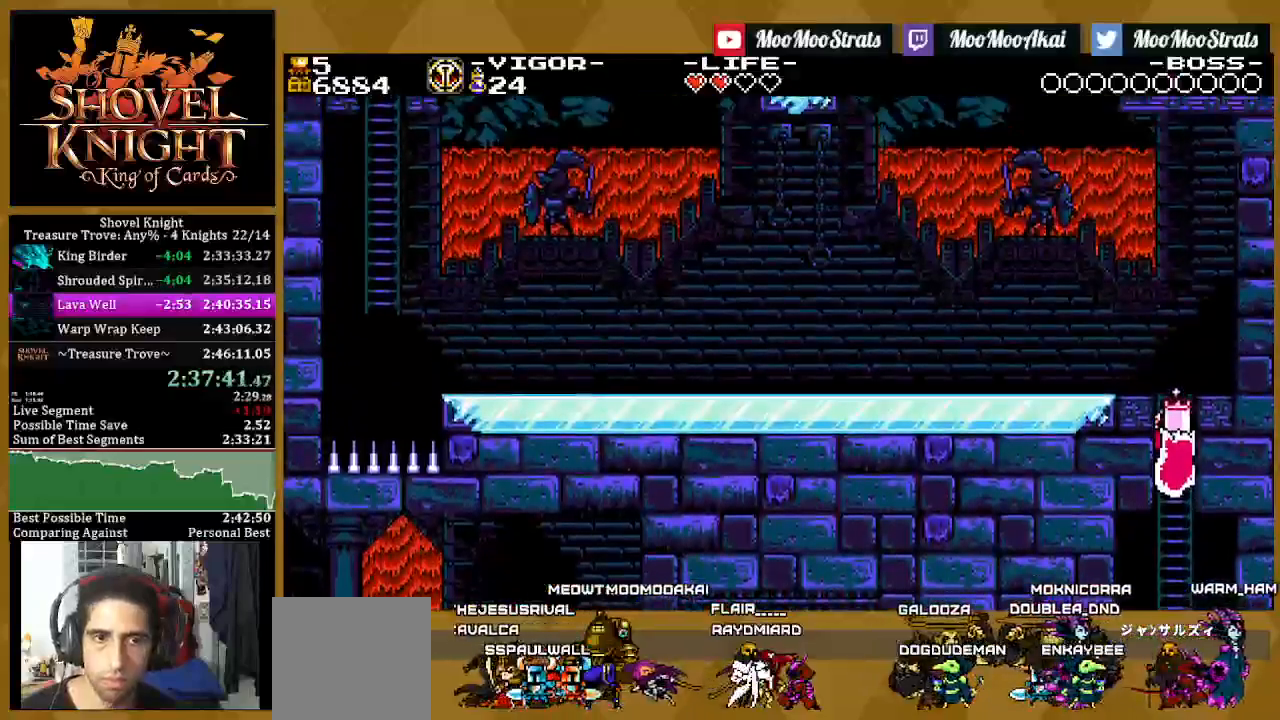
{"buttons": ["SQUARE", "DPAD_UP", "DPAD_LEFT"], "left_stick": "center", "right_stick": "center", "events": []}
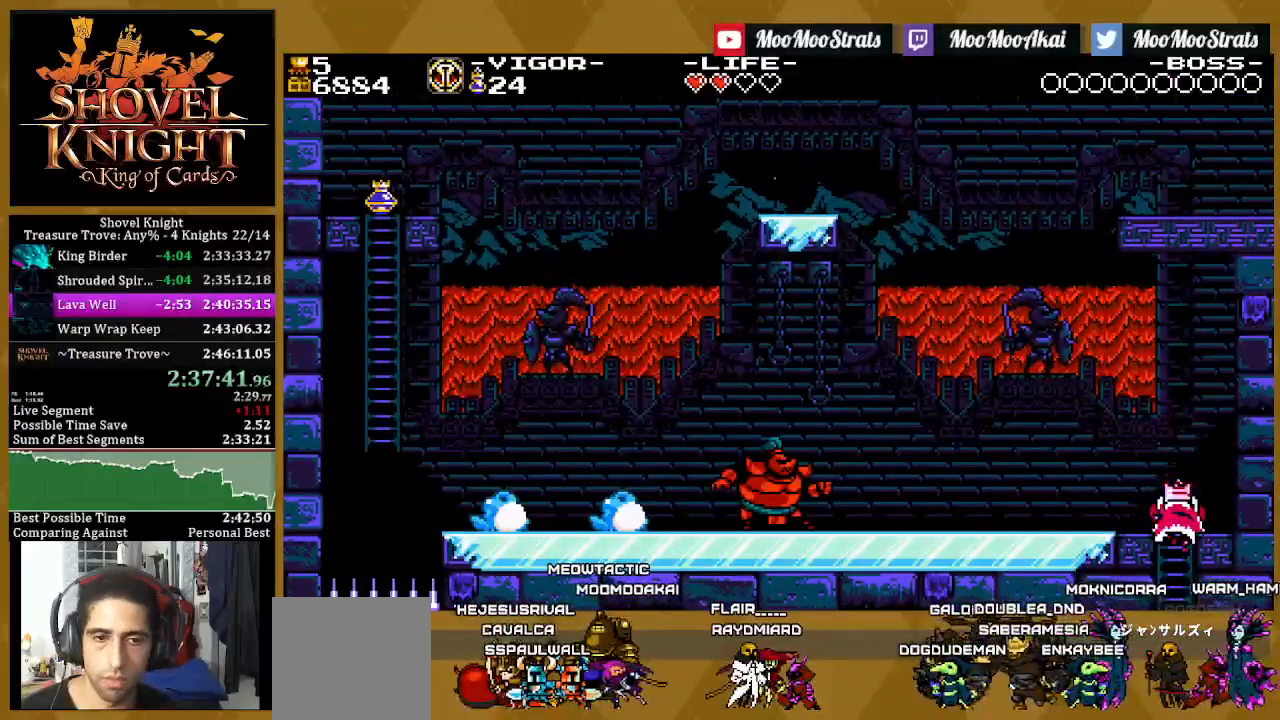
{"buttons": ["CROSS", "SQUARE", "DPAD_UP", "DPAD_LEFT"], "left_stick": "center", "right_stick": "center", "events": [[117, "CROSS", "down"]]}
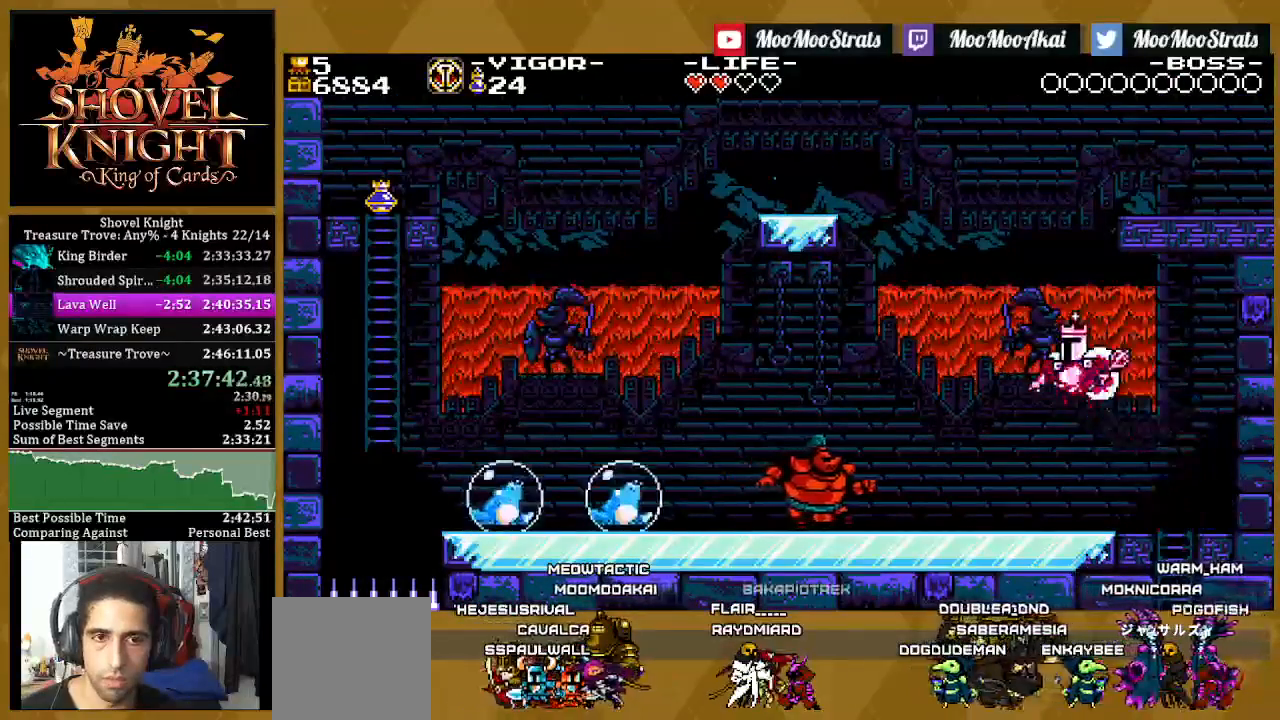
{"buttons": ["SQUARE", "R1", "DPAD_LEFT"], "left_stick": "center", "right_stick": "center", "events": [[50, "CROSS", "up"], [183, "DPAD_UP", "up"], [183, "R1", "down"], [267, "DPAD_RIGHT", "down"], [383, "DPAD_RIGHT", "up"]]}